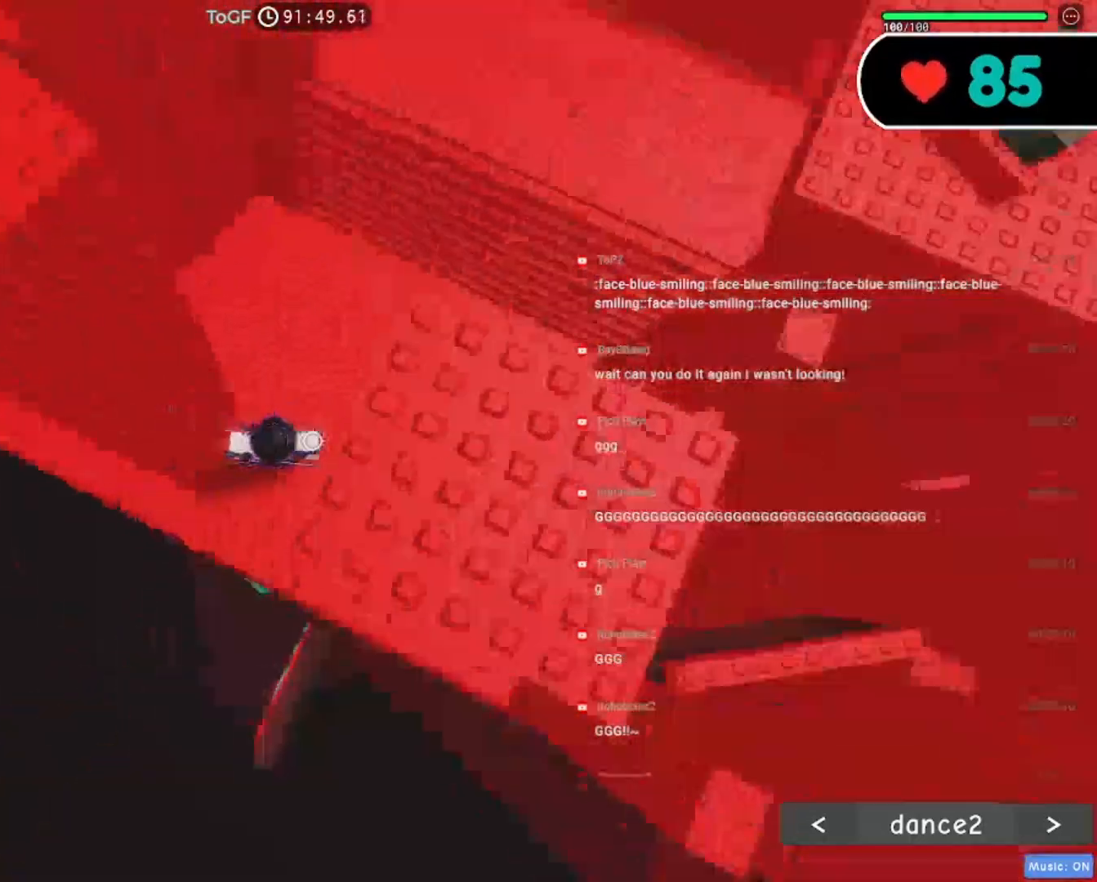
Gameplay with keyboard and mouse; each line is a JSON object with the keys and mouse buttons held at the frame after it. "events" lists presses ("down") and releases ("up") of "a", "ctrl", "d", "e", "f", "q", "r", "s", "shift", "space", "tab", "w", "mouse_left", "mouse_wheel", "mouse_right", "mouse_mb4" and "mouse_mb5" between this image and that frame as [ms after this image, input, new state], when the widget could be followed in between. "mouse_left", "mouse_wheel", "mouse_right", "mouse_mb4", "mouse_mb5" = the "left", "wheel", "right", "mb4", "mb5" buttons of the "mouse" list. No other keys are recorded. "wheel" means that the mouse wheel is clicked or scrolled. Mouse movement is not recorded.
{"keys": [], "mouse": ["wheel", "right"], "events": [[484, "mouse_wheel", "down"]]}
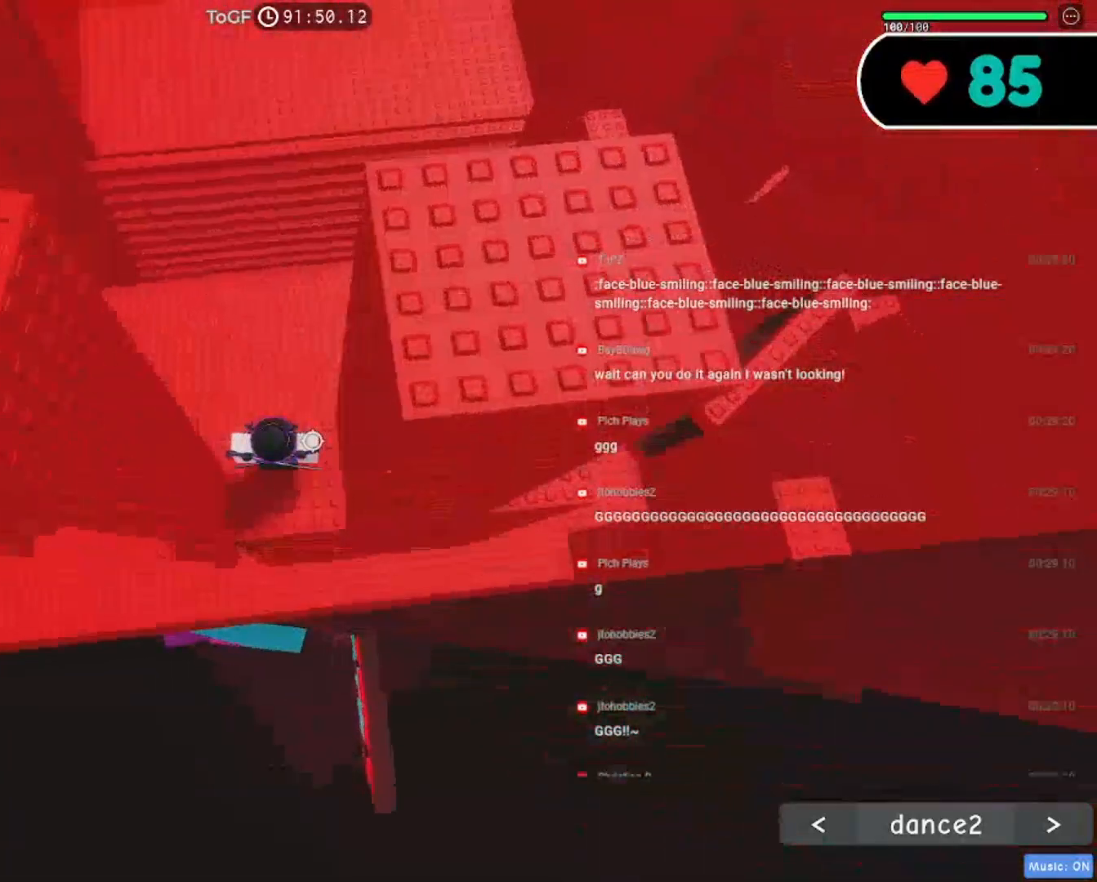
{"keys": [], "mouse": ["right"], "events": [[50, "mouse_wheel", "up"], [250, "mouse_wheel", "down"], [400, "mouse_wheel", "up"]]}
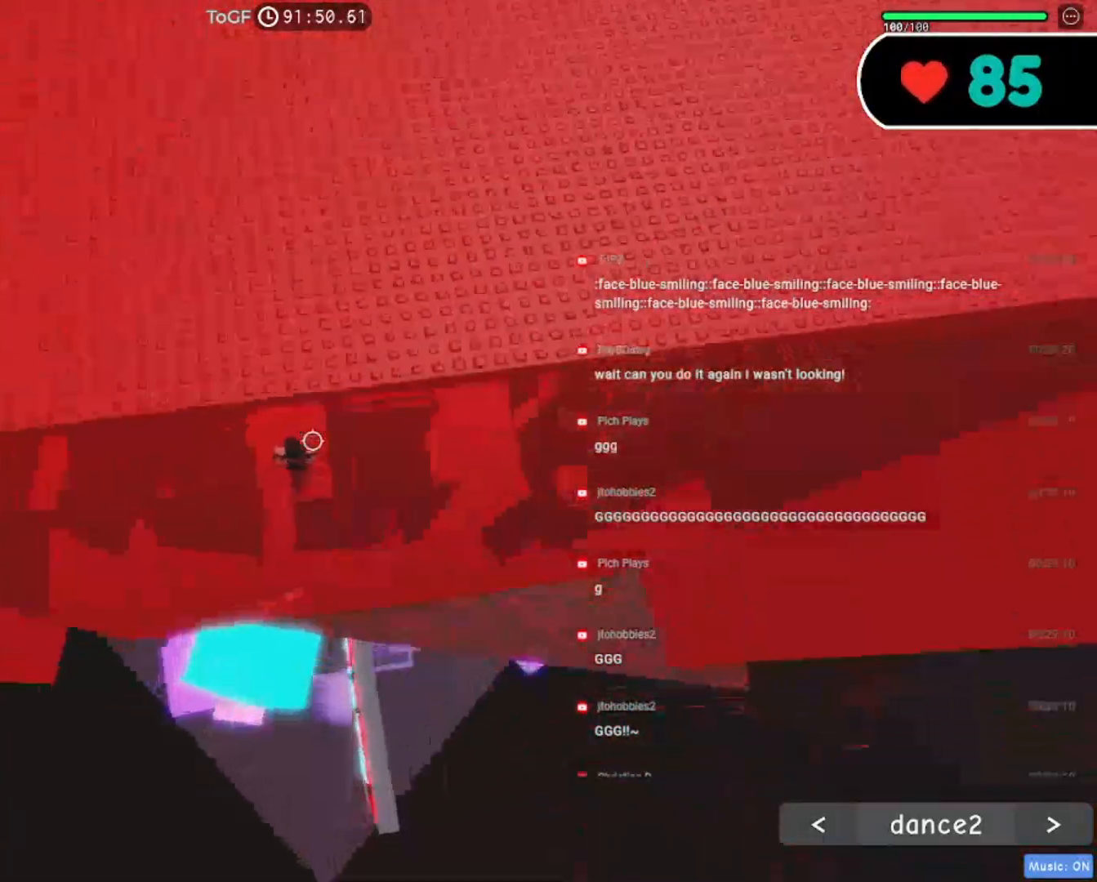
{"keys": [], "mouse": ["wheel", "right"]}
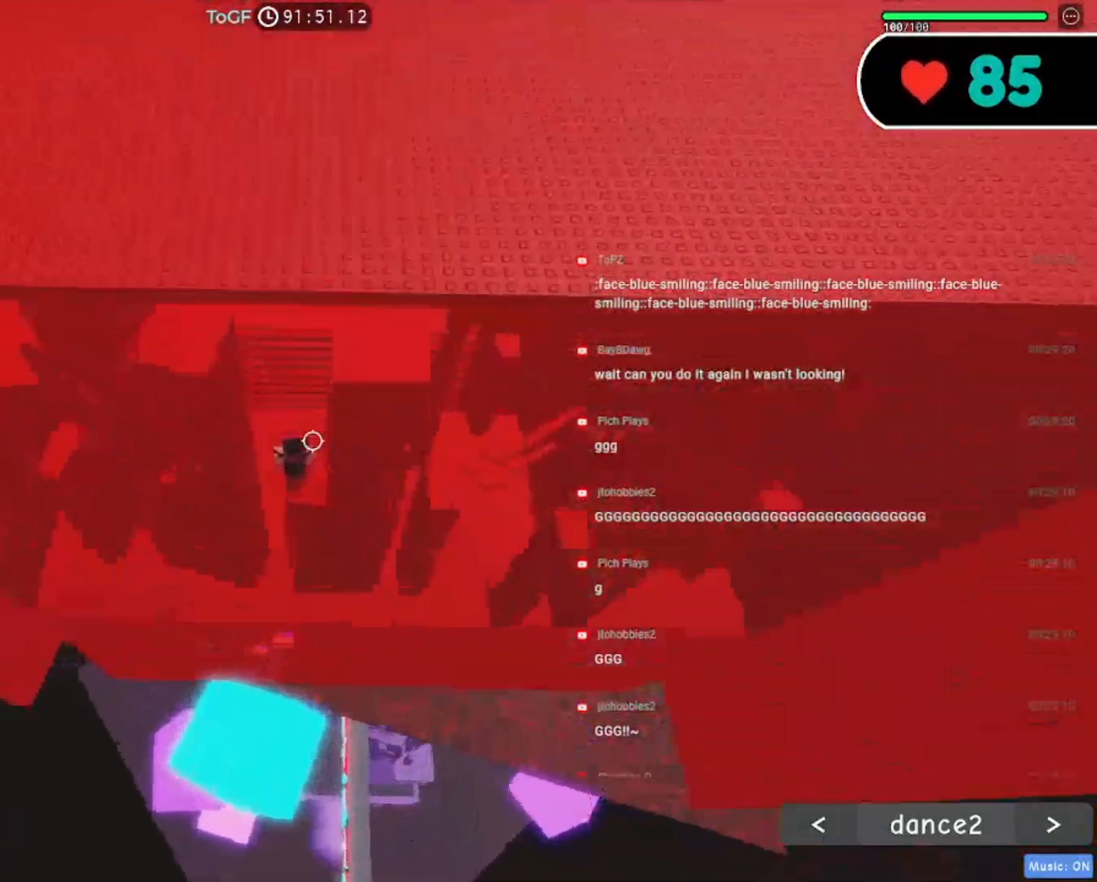
{"keys": [], "mouse": ["right"], "events": [[184, "mouse_wheel", "up"], [217, "mouse_wheel", "down"], [350, "mouse_wheel", "up"]]}
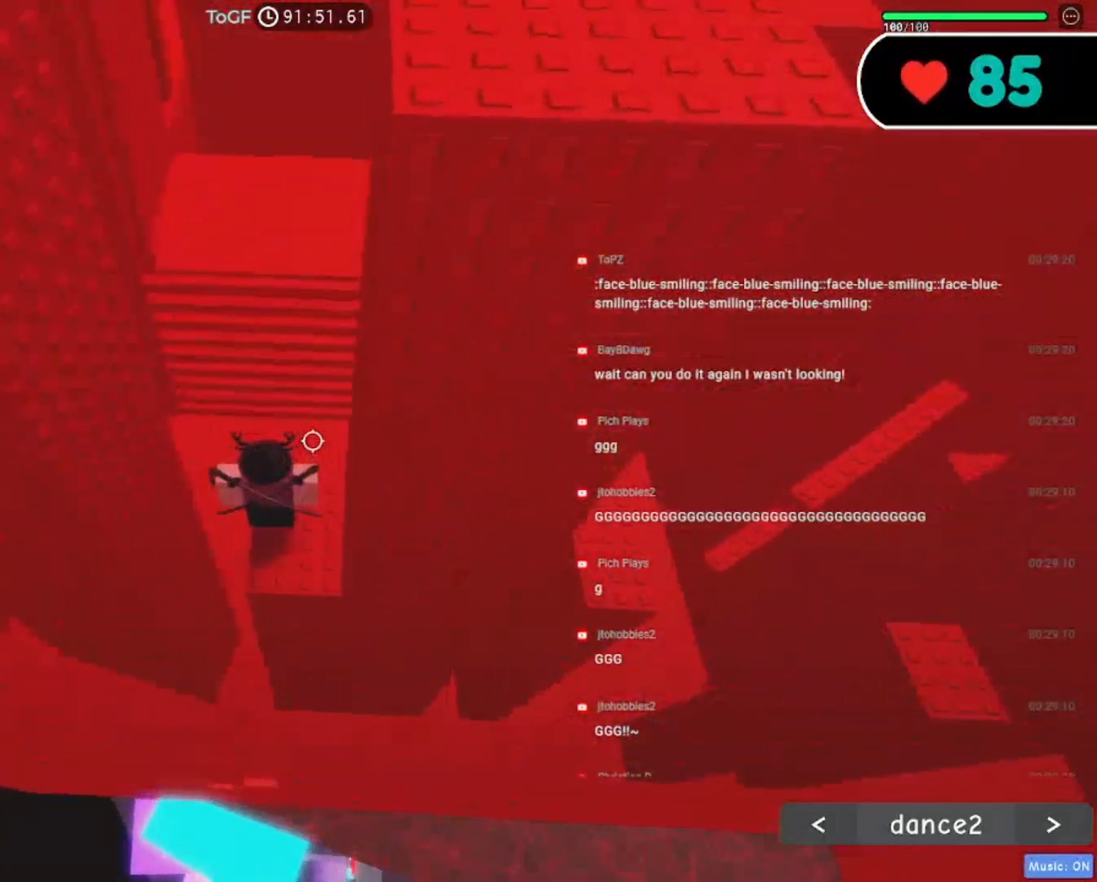
{"keys": [], "mouse": ["right"], "events": [[84, "a", "down"], [150, "a", "up"]]}
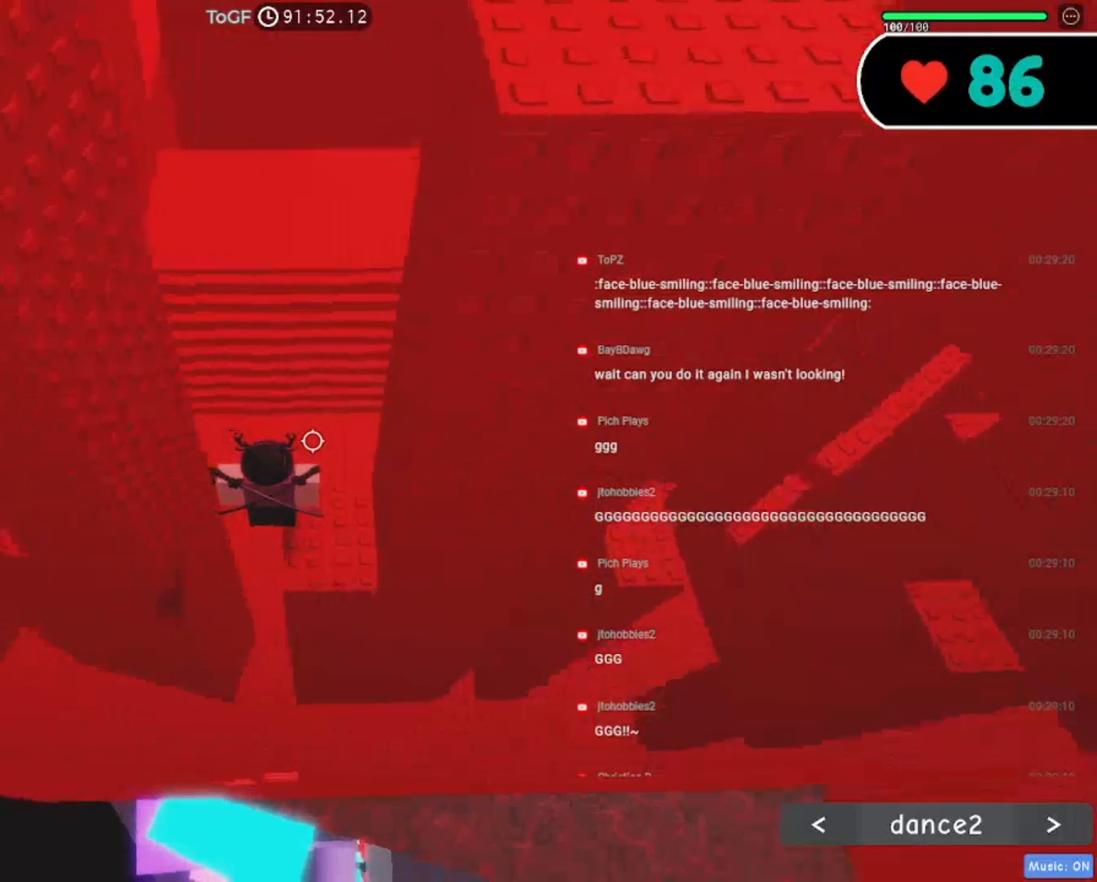
{"keys": [], "mouse": ["right"], "events": [[217, "w", "down"], [317, "w", "up"]]}
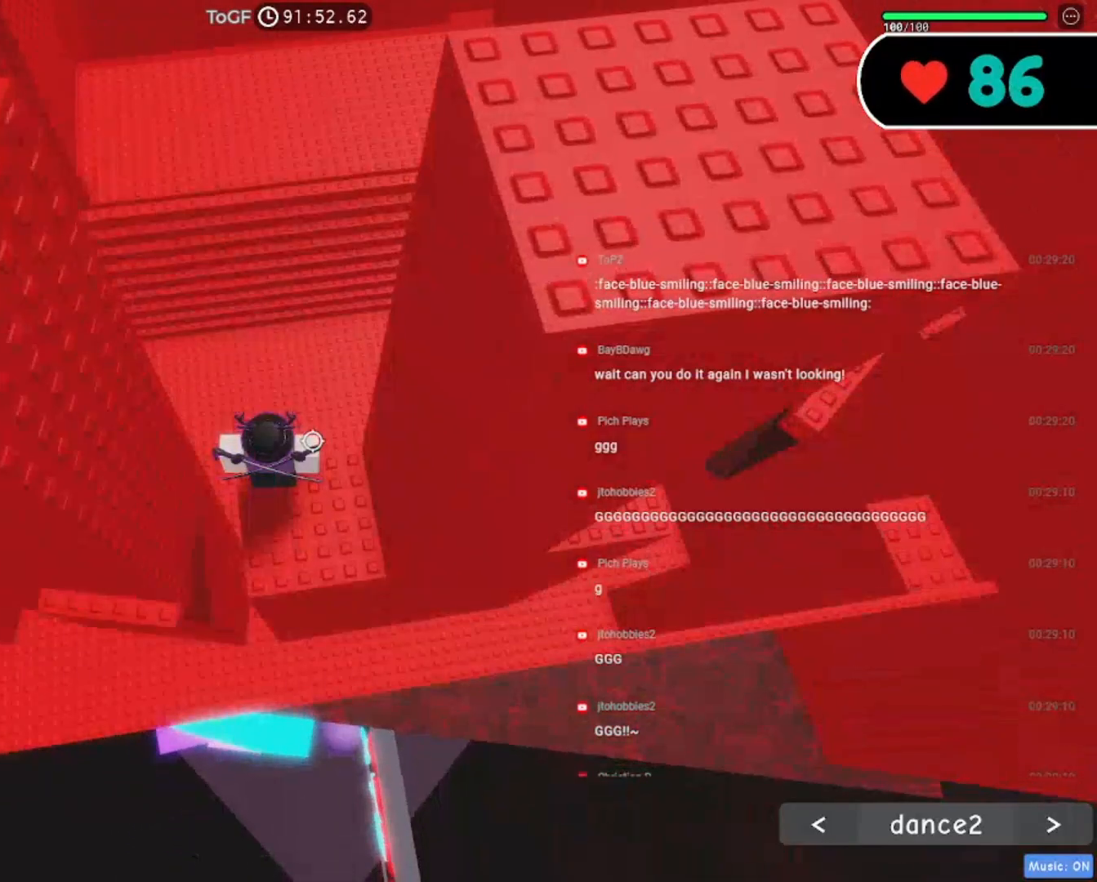
{"keys": [], "mouse": ["right"], "events": [[217, "shift", "down"], [334, "shift", "up"]]}
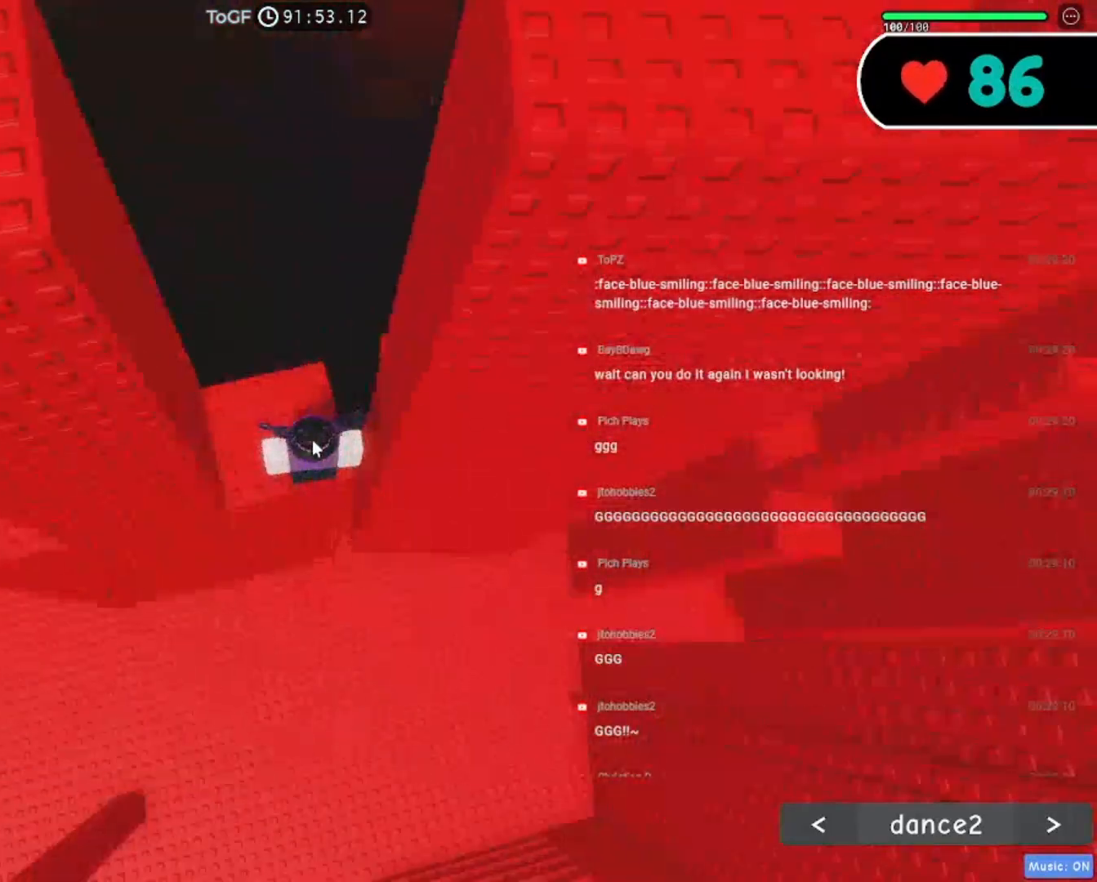
{"keys": [], "mouse": ["wheel", "right"], "events": [[117, "shift", "down"], [267, "shift", "up"], [317, "mouse_wheel", "down"]]}
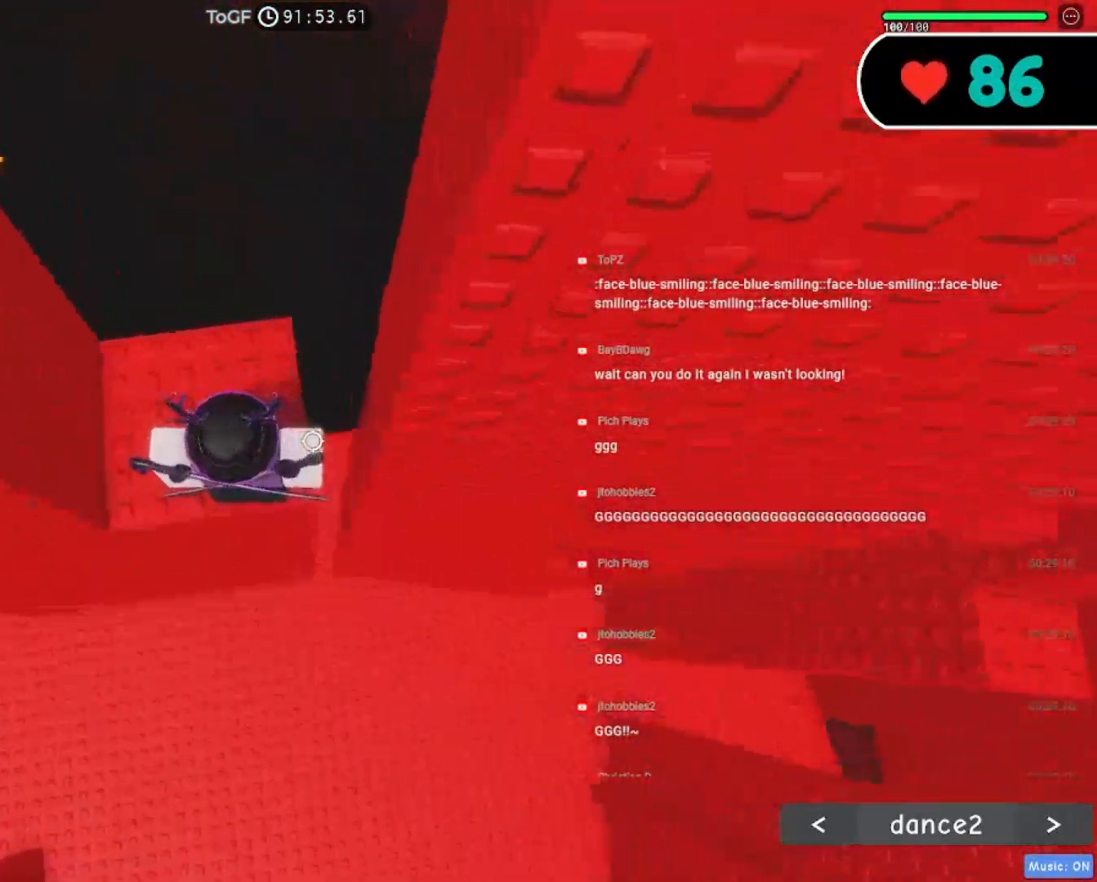
{"keys": [], "mouse": ["right"], "events": [[17, "mouse_wheel", "up"]]}
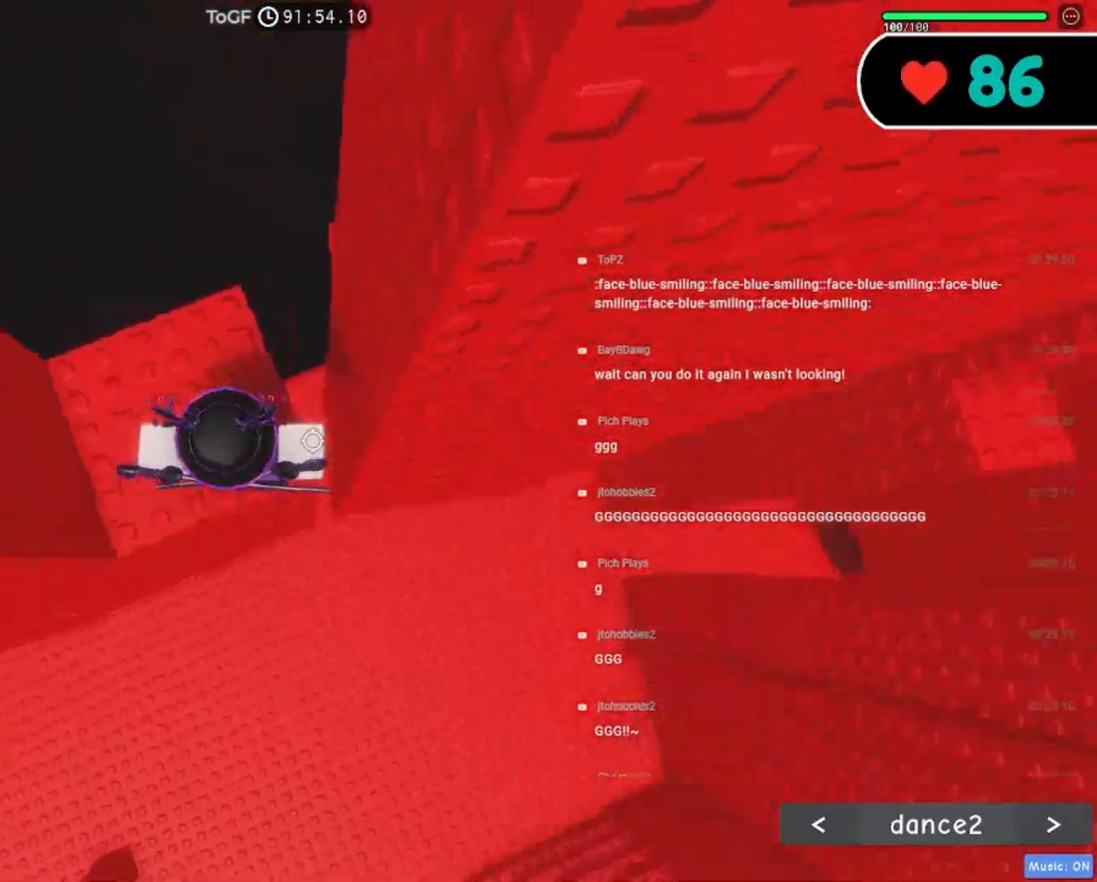
{"keys": ["d"], "mouse": ["right"], "events": [[167, "d", "down"], [300, "space", "down"], [434, "space", "up"]]}
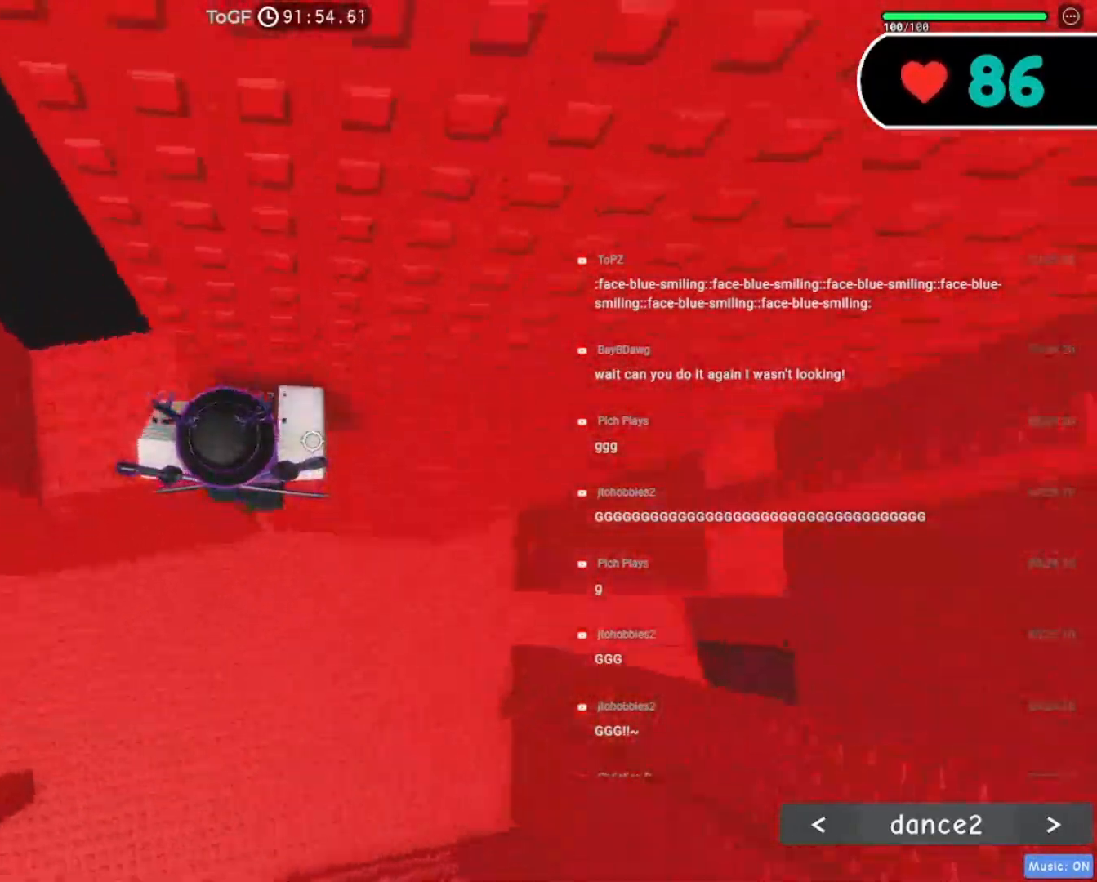
{"keys": [], "mouse": ["right"], "events": [[500, "d", "up"]]}
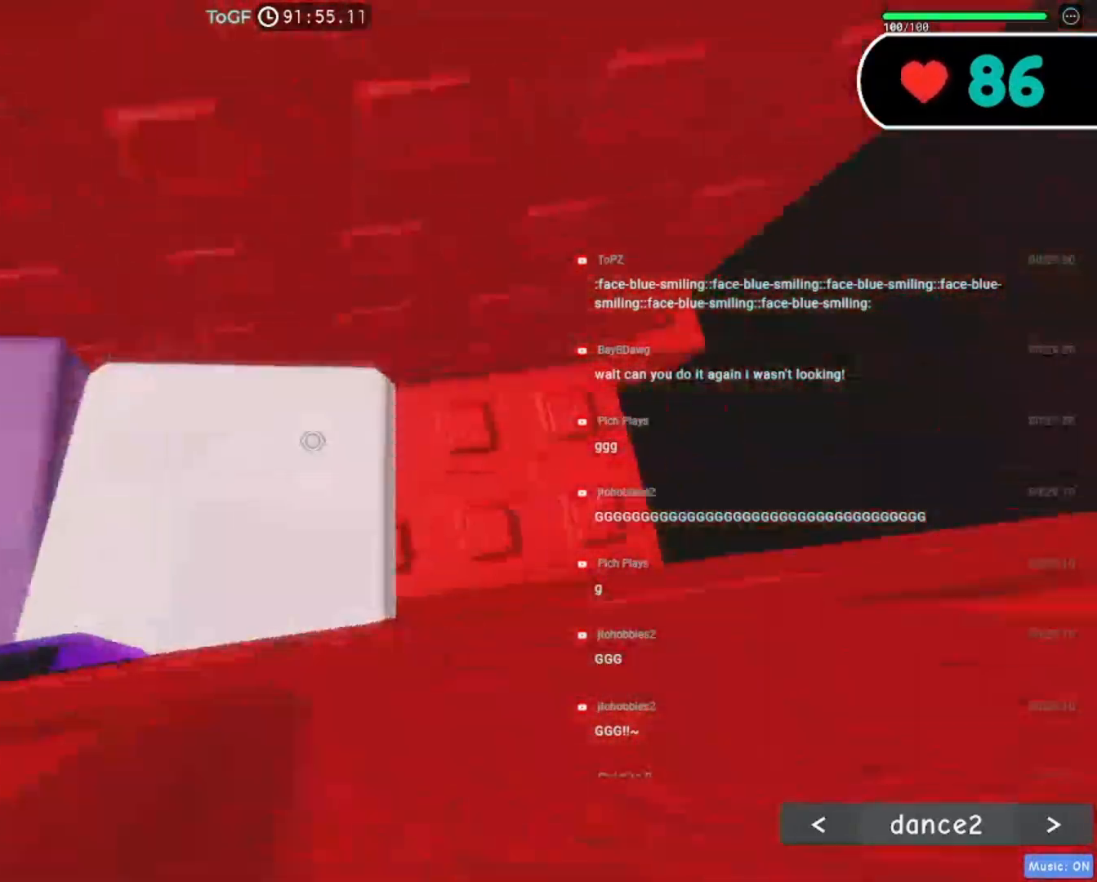
{"keys": ["d", "s"], "mouse": ["right"], "events": [[217, "d", "down"], [350, "d", "up"], [434, "d", "down"], [484, "s", "down"]]}
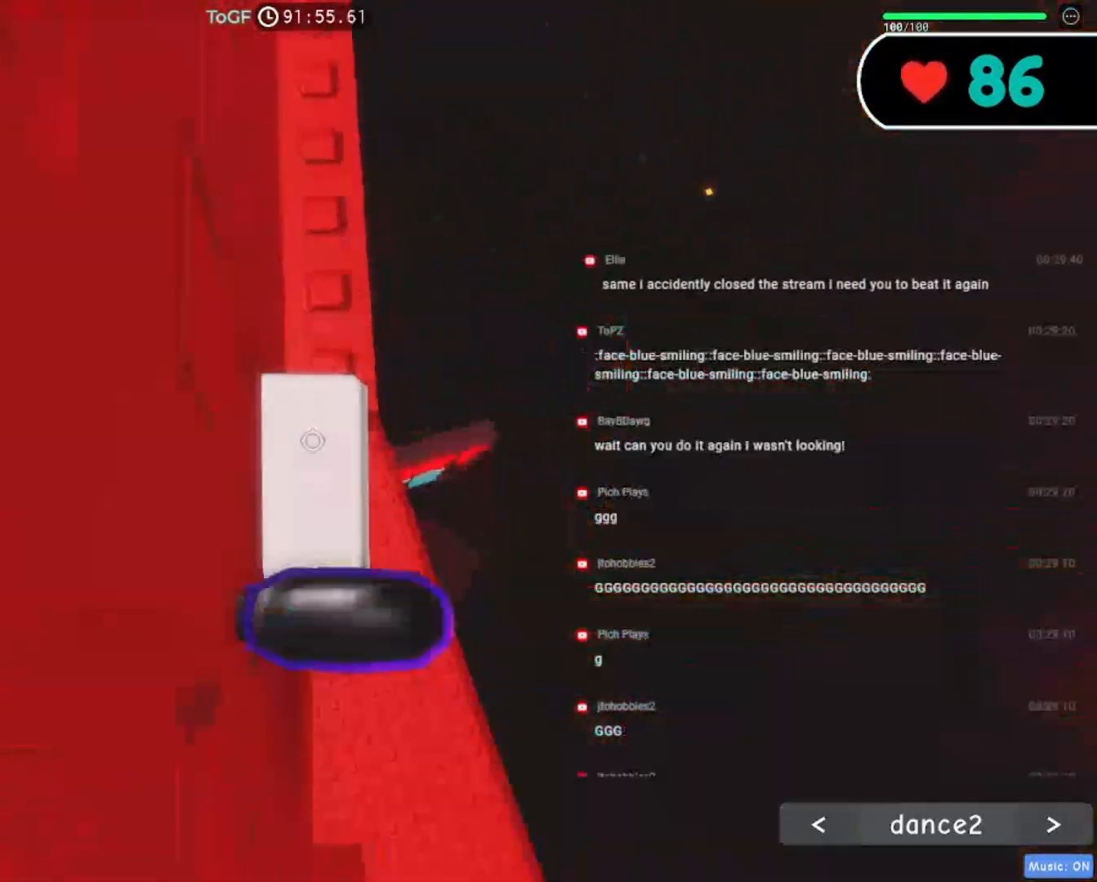
{"keys": [], "mouse": ["right"], "events": [[50, "s", "up"], [67, "d", "up"], [300, "d", "down"], [300, "s", "down"], [384, "d", "up"], [400, "s", "up"]]}
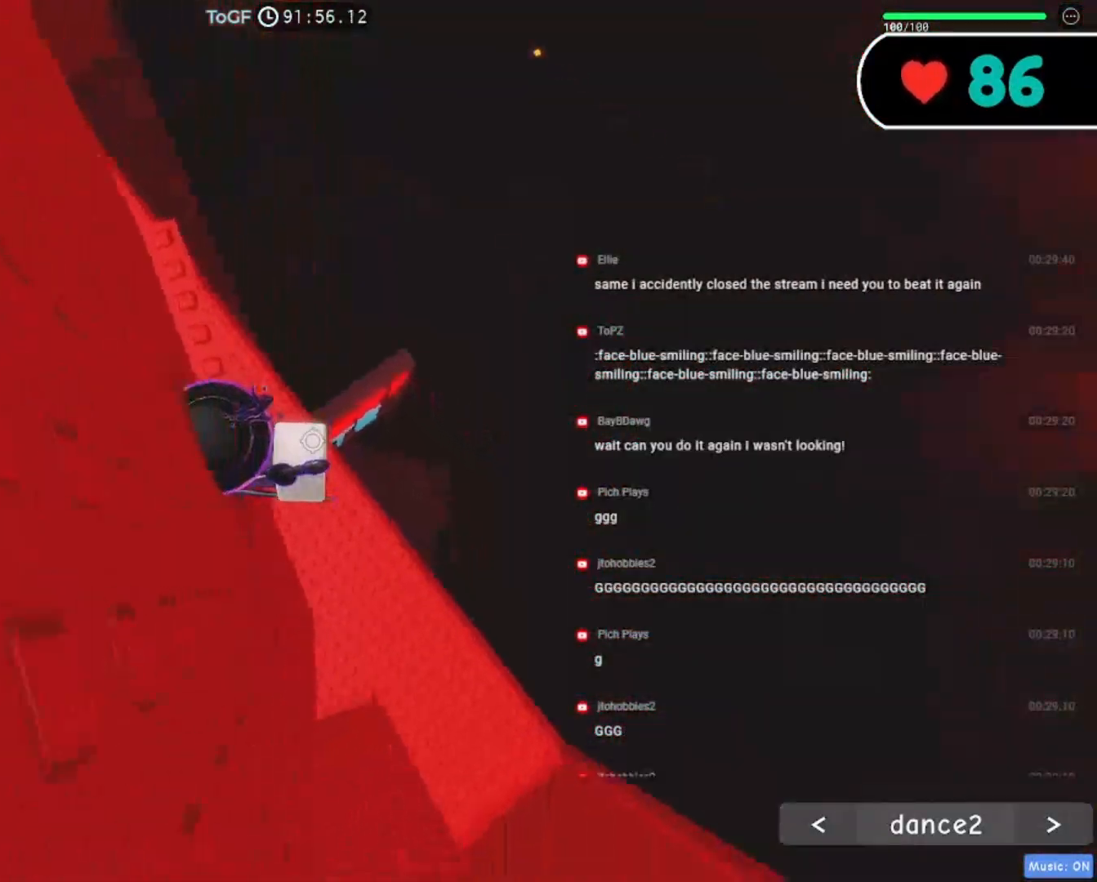
{"keys": [], "mouse": ["right"], "events": [[200, "shift", "down"], [334, "shift", "up"]]}
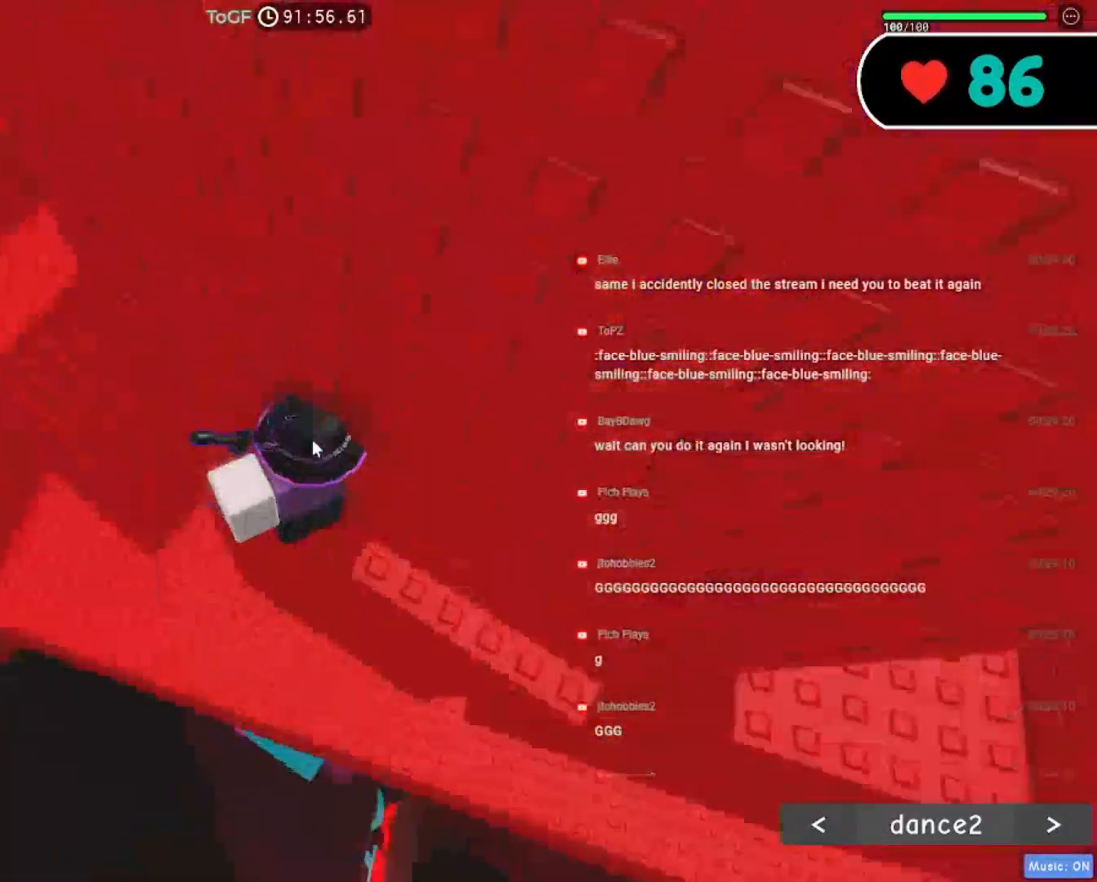
{"keys": [], "mouse": ["right"], "events": []}
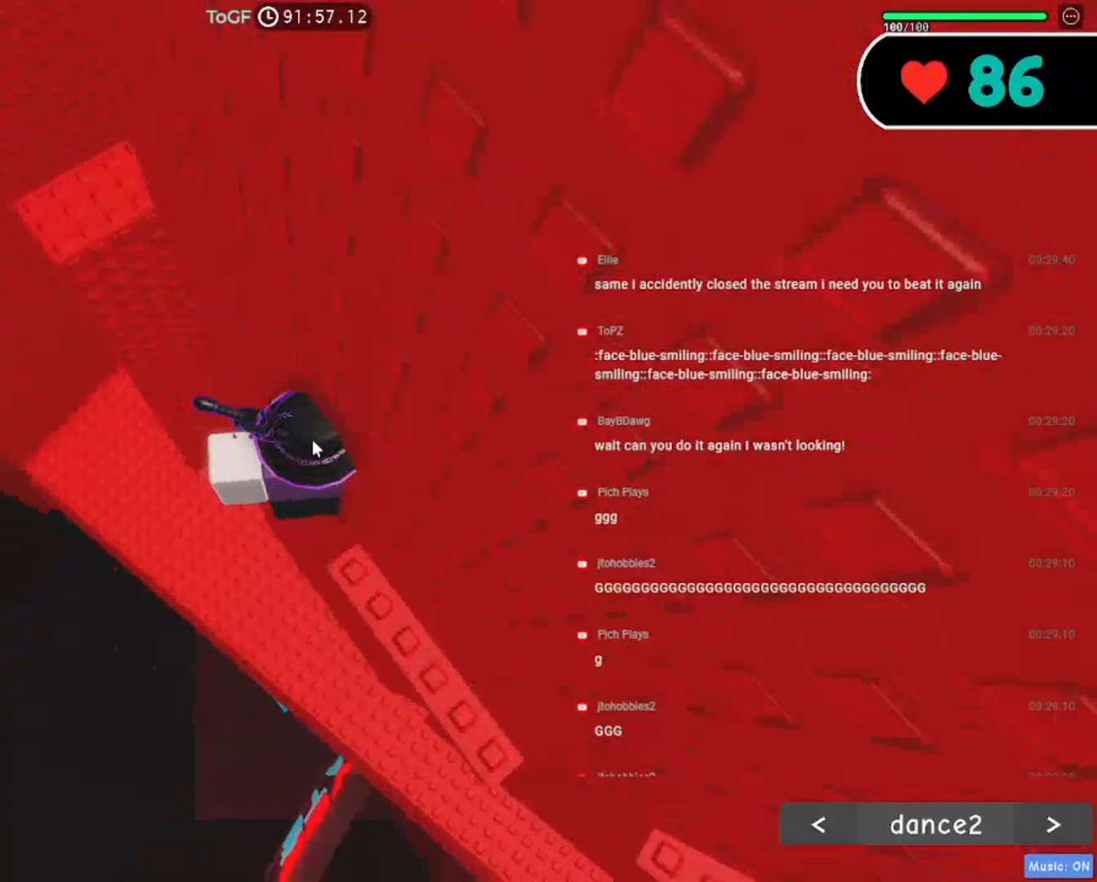
{"keys": [], "mouse": ["right"], "events": [[217, "shift", "down"], [367, "shift", "up"]]}
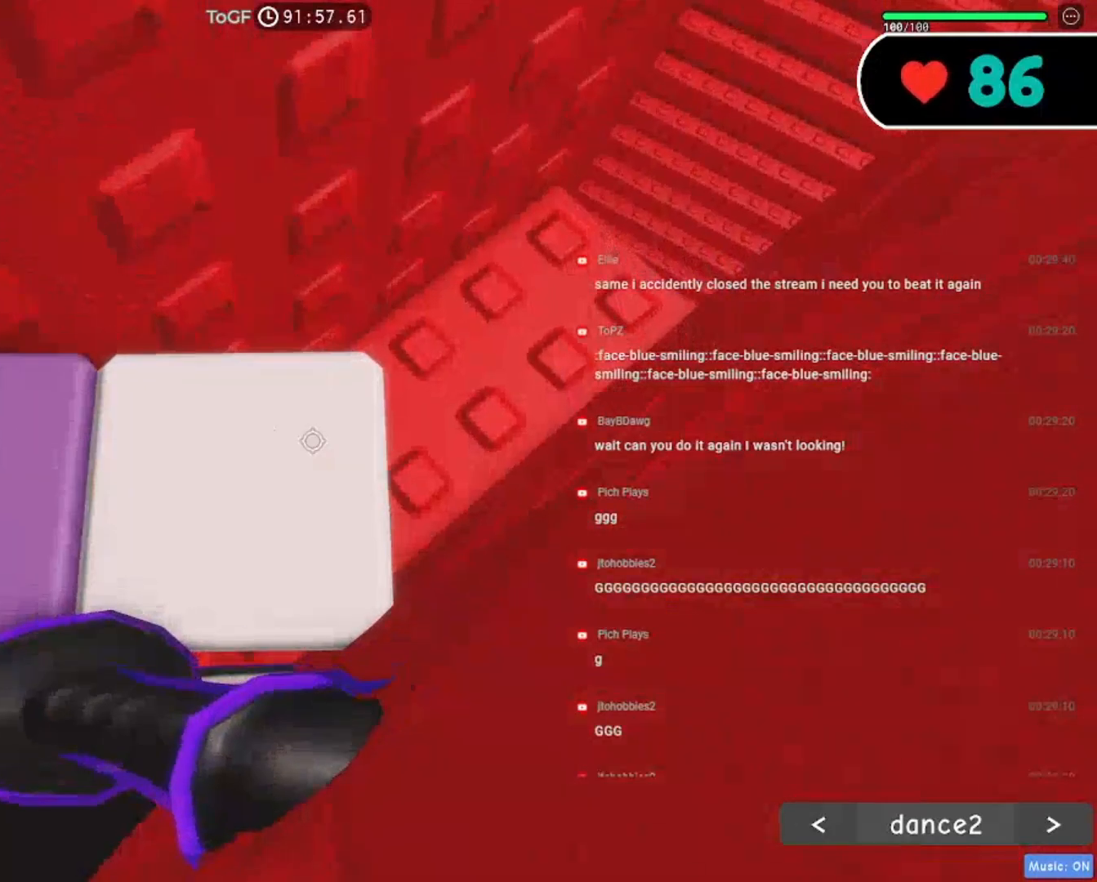
{"keys": ["shift"], "mouse": ["wheel", "right"], "events": [[417, "shift", "down"], [450, "mouse_wheel", "down"]]}
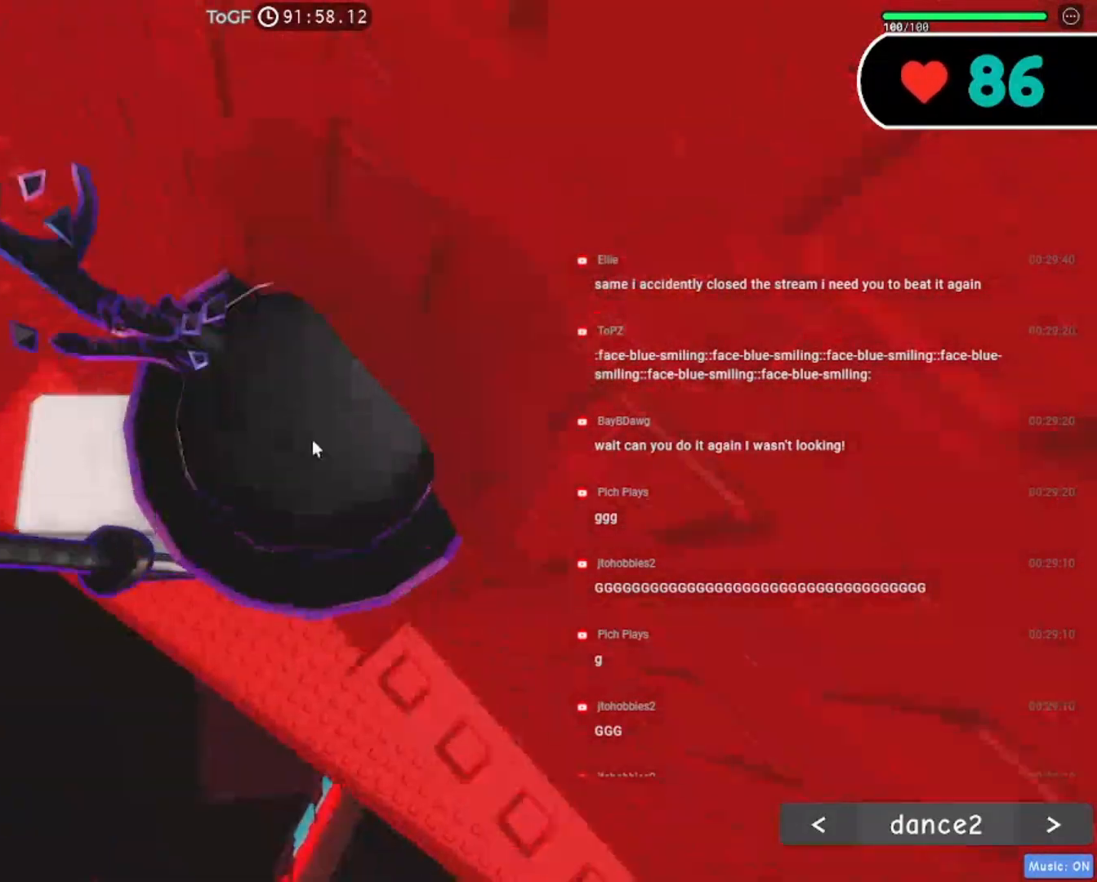
{"keys": [], "mouse": ["right"], "events": [[34, "shift", "up"], [150, "mouse_wheel", "up"]]}
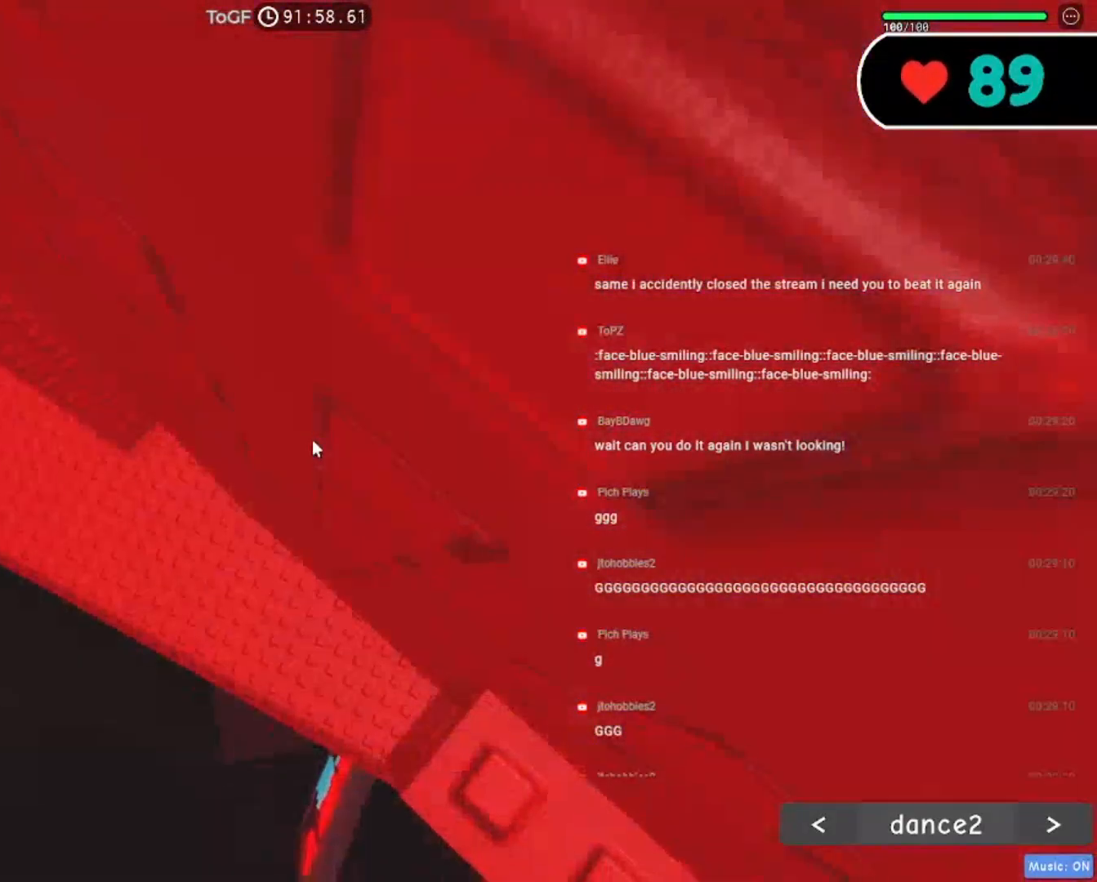
{"keys": ["w"], "mouse": ["right"], "events": [[500, "w", "down"]]}
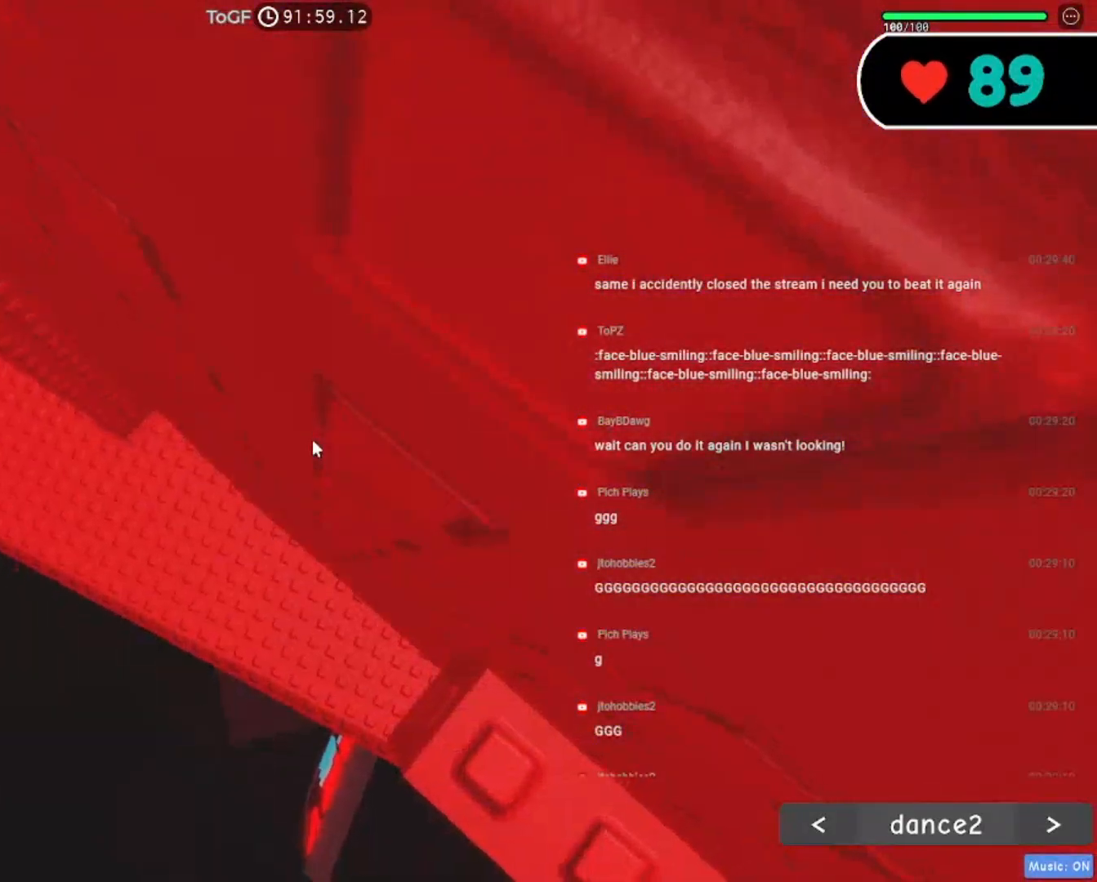
{"keys": [], "mouse": ["right"], "events": [[84, "w", "up"]]}
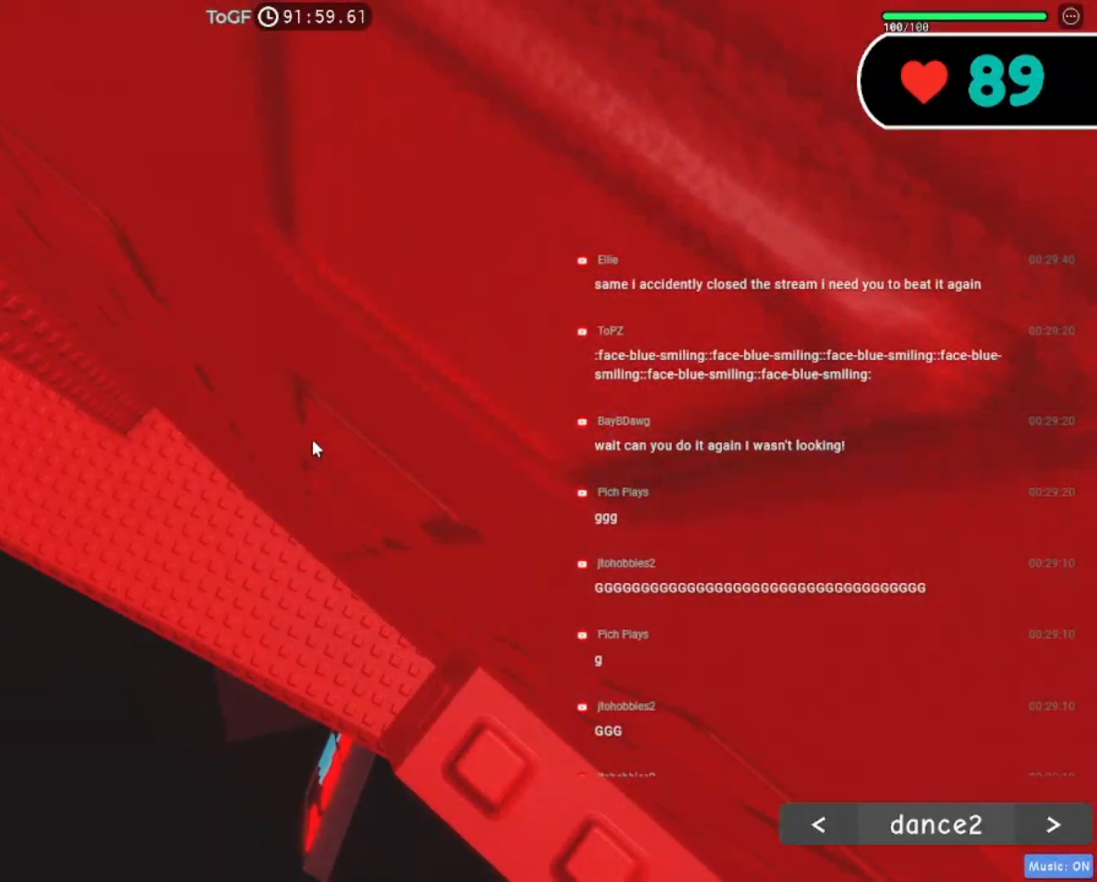
{"keys": ["a", "space"], "mouse": ["right"], "events": [[84, "a", "down"], [217, "space", "down"]]}
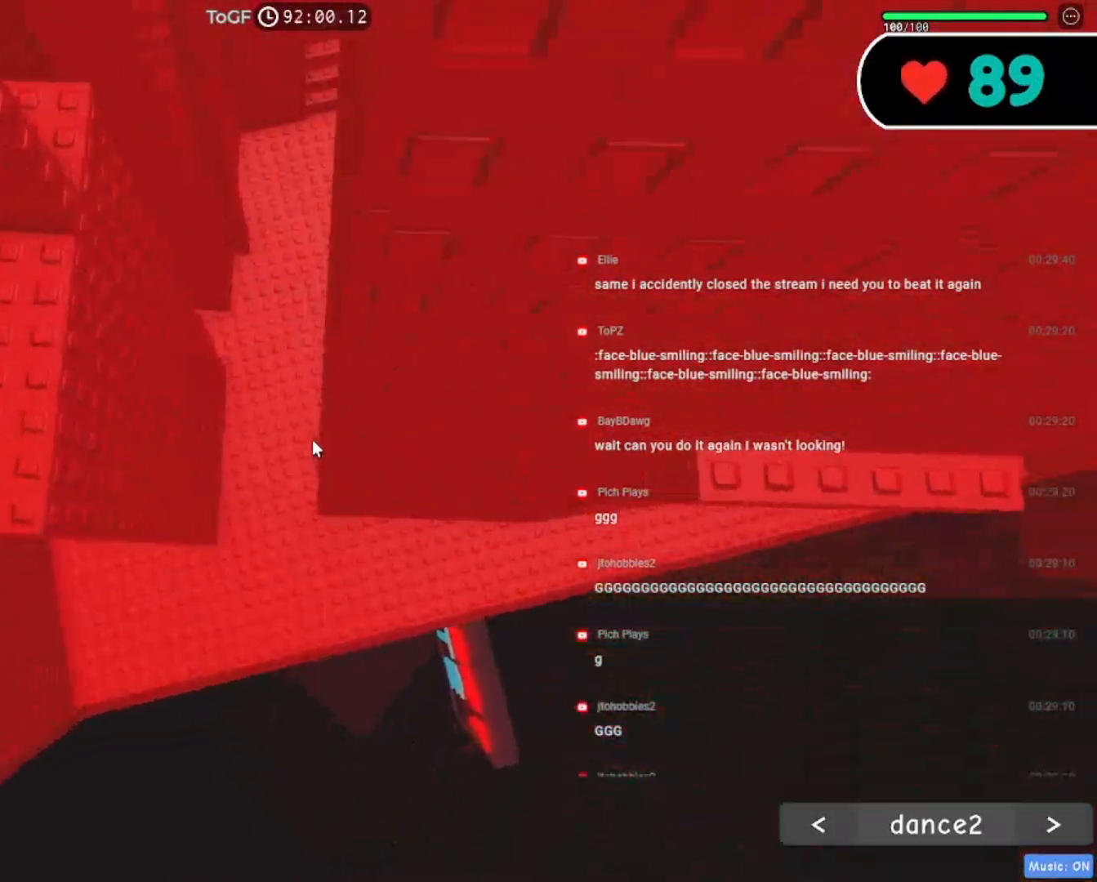
{"keys": [], "mouse": ["right"], "events": [[434, "a", "up"], [450, "space", "up"]]}
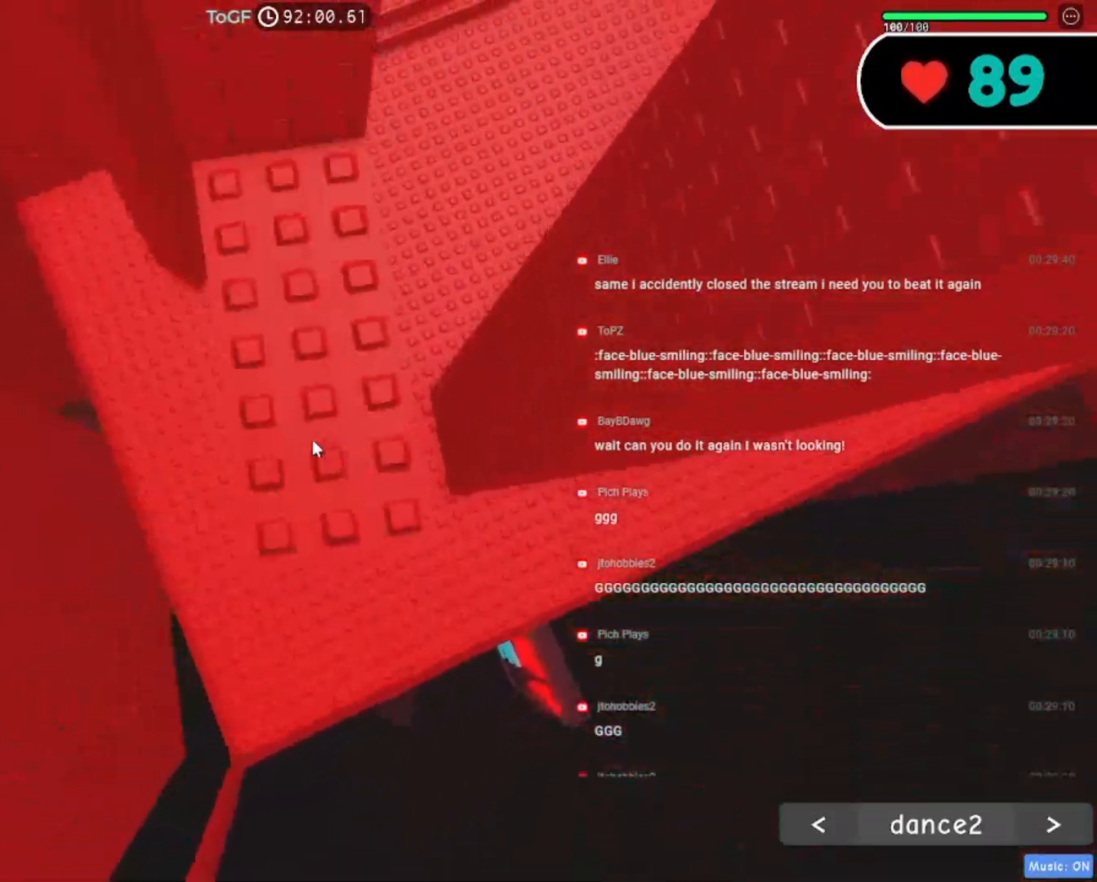
{"keys": ["w"], "mouse": ["right"], "events": [[67, "shift", "down"], [167, "w", "down"], [200, "mouse_wheel", "down"], [217, "shift", "up"], [384, "mouse_wheel", "up"]]}
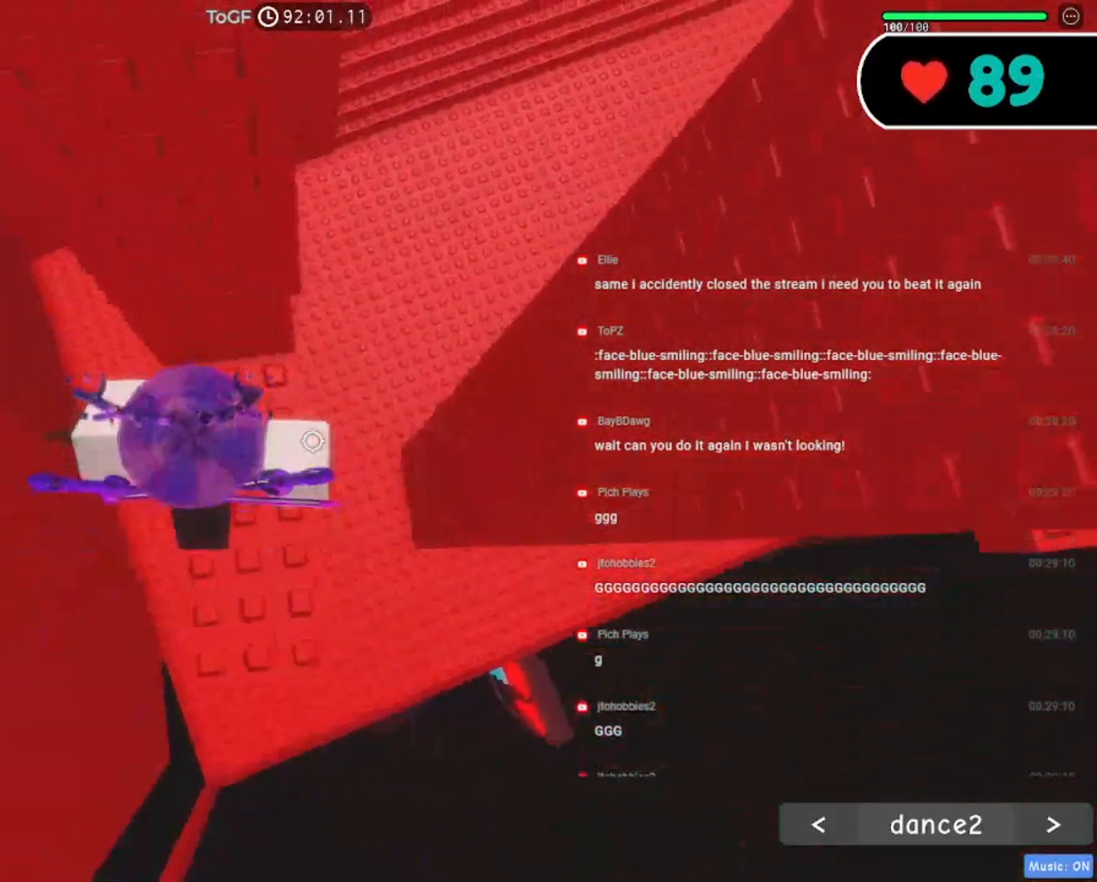
{"keys": ["a", "w"], "mouse": ["right"], "events": [[17, "d", "down"], [67, "w", "up"], [217, "space", "down"], [367, "space", "up"], [450, "w", "down"], [467, "a", "down"], [484, "d", "up"]]}